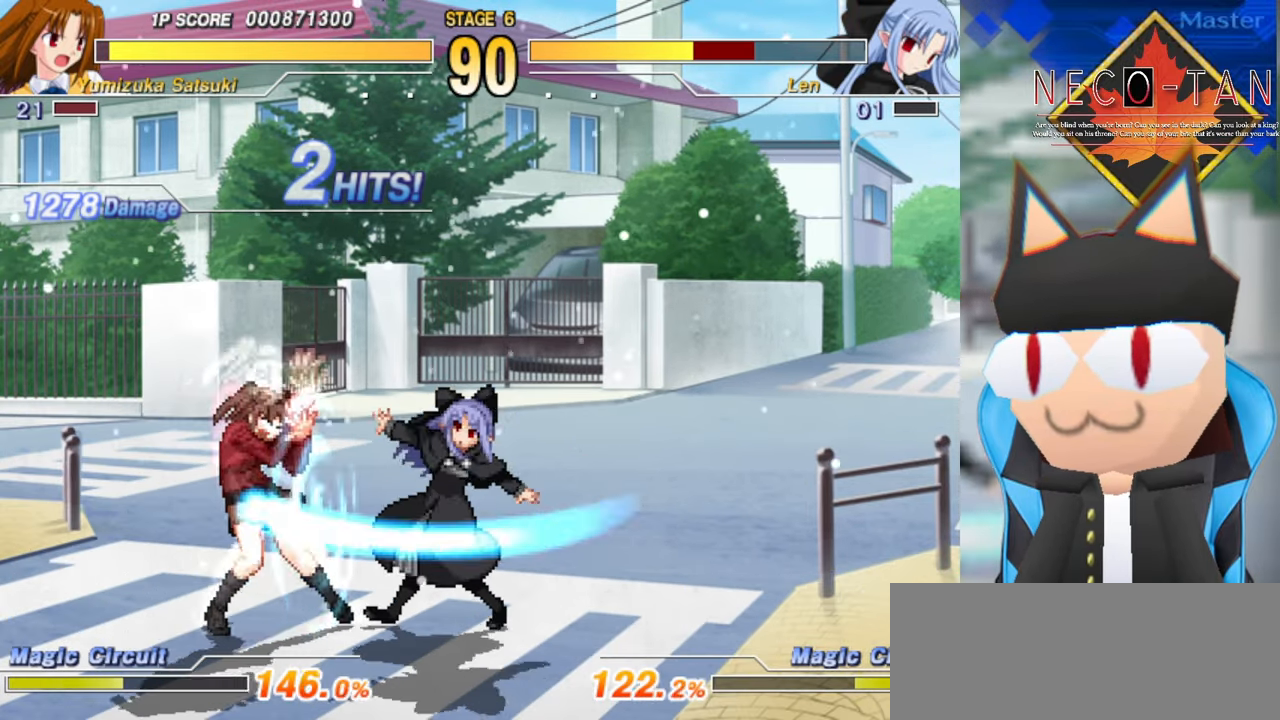
Gameplay with a controller (arcade stick); each line is a JSON object with the inputs held at the frame after it. "events" lists button and stick changes between this image and that frame as [ms after this image, input, new state], when the widget could be followed in between. Not read: L3 R3 other_buttons.
{"buttons": [], "left_stick": "up", "events": [[66, "R2", "down"], [133, "R2", "up"], [216, "R2", "down"], [250, "R2", "up"], [433, "left_stick", "up"]]}
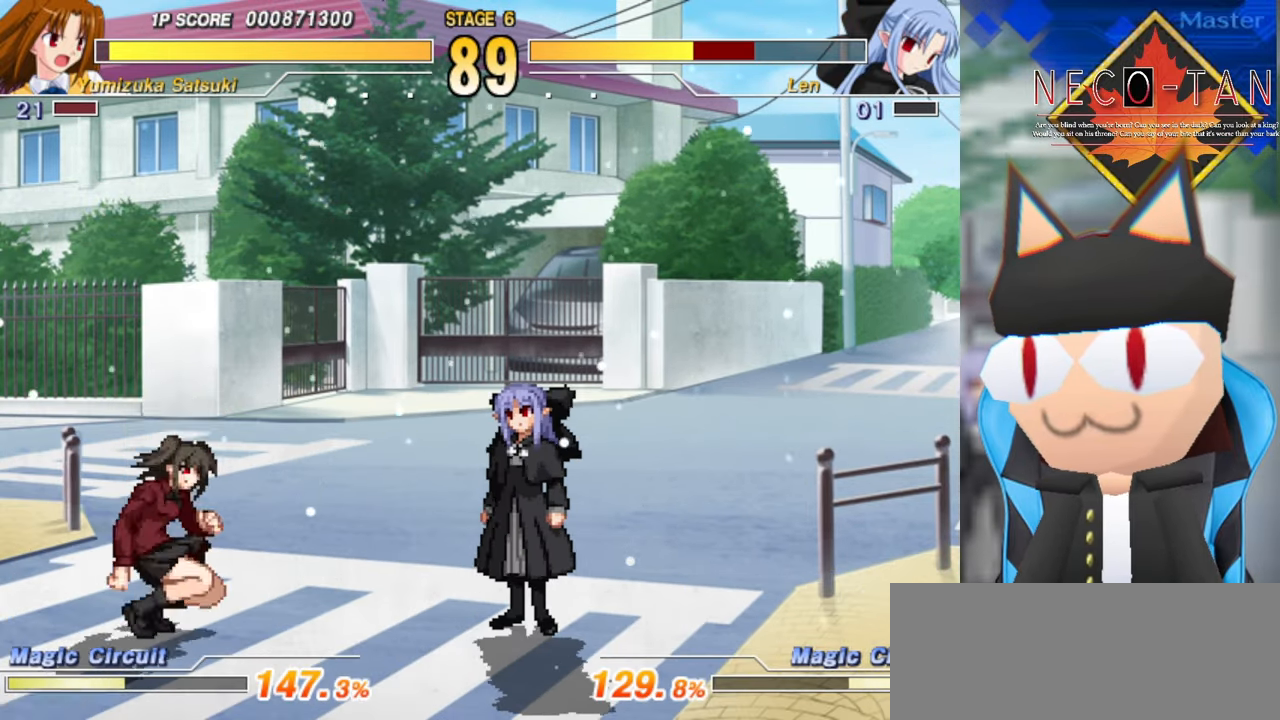
{"buttons": ["L2"], "left_stick": "center", "events": [[66, "left_stick", "right"], [116, "L2", "down"], [133, "left_stick", "center"], [233, "L2", "up"], [333, "L2", "down"], [383, "L2", "up"], [433, "L2", "down"]]}
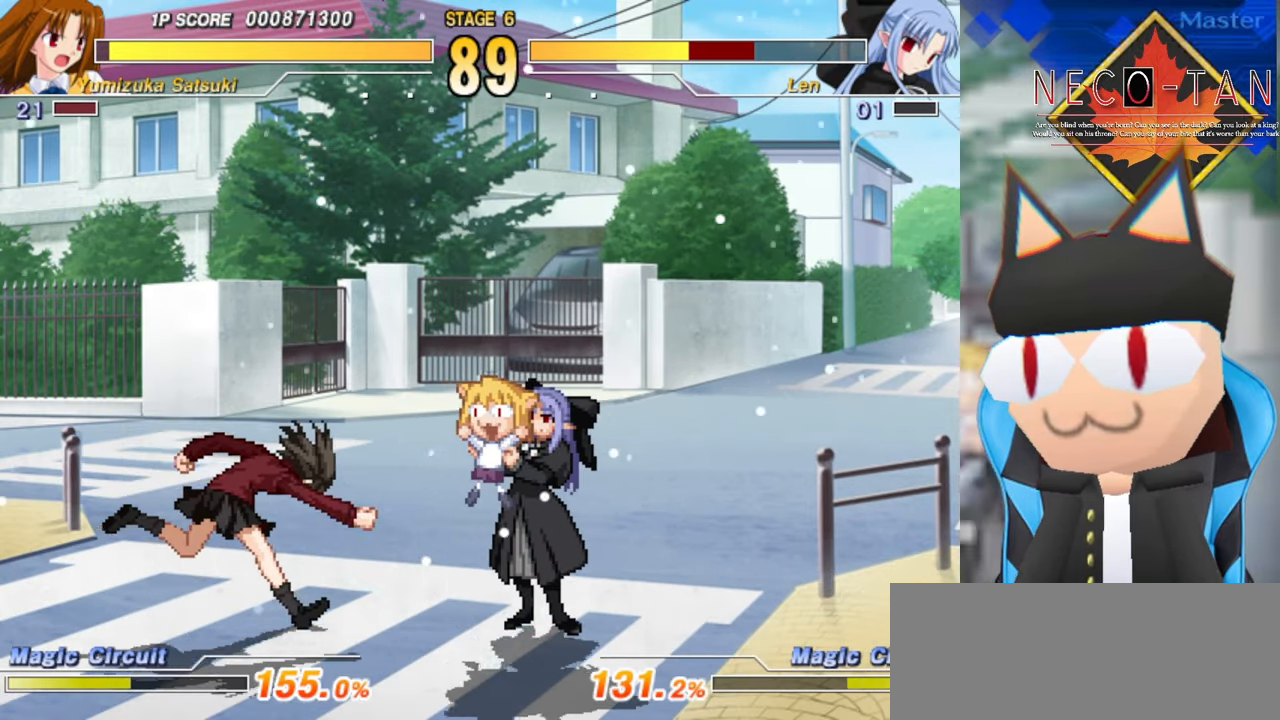
{"buttons": [], "left_stick": "left", "events": [[16, "L2", "up"], [66, "L2", "down"], [166, "L2", "up"], [350, "left_stick", "left"]]}
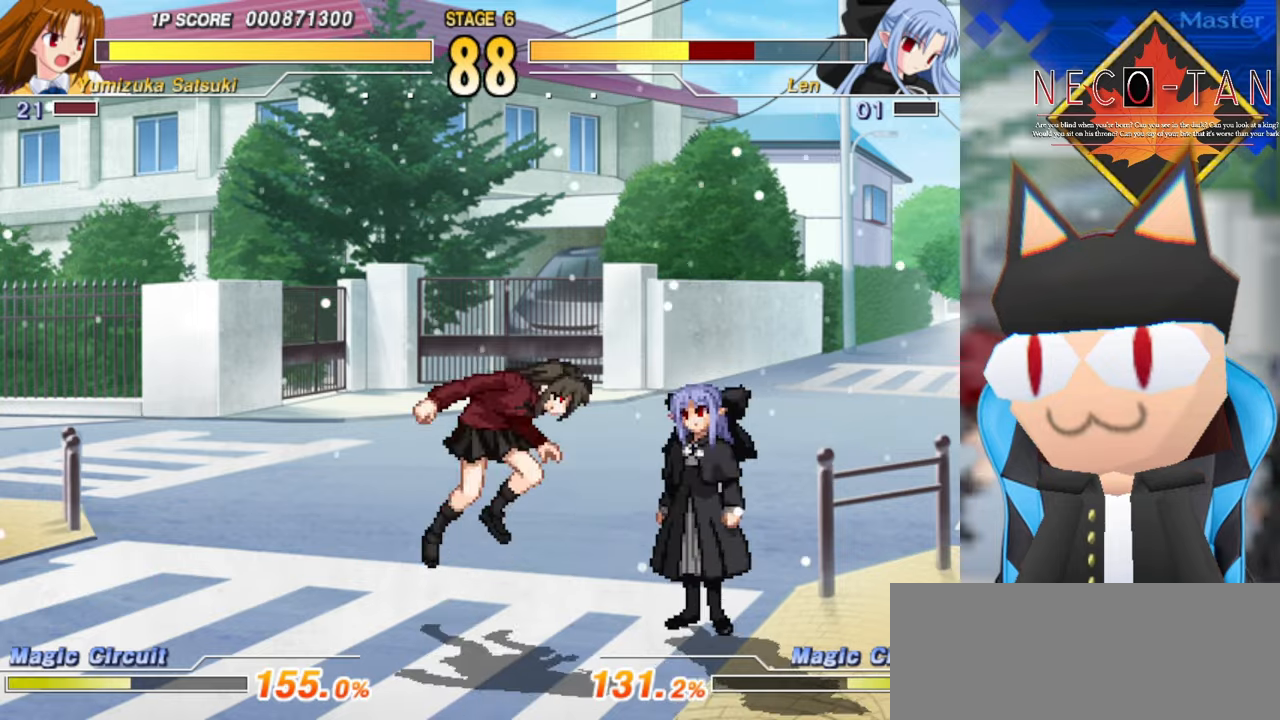
{"buttons": ["L2"], "left_stick": "up-right", "events": [[17, "left_stick", "center"], [100, "R2", "down"], [367, "R2", "up"], [384, "left_stick", "up"], [467, "left_stick", "up-right"], [500, "L2", "down"]]}
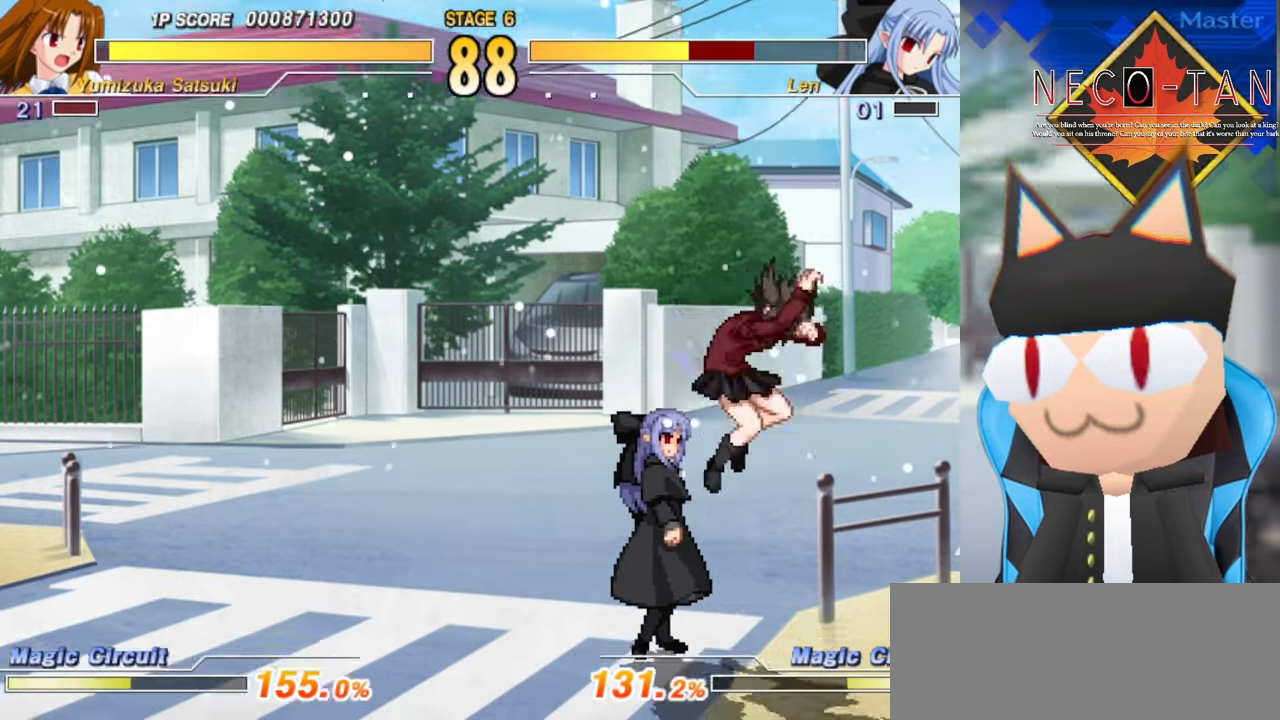
{"buttons": ["R2"], "left_stick": "up-right", "events": [[50, "L2", "up"], [134, "L2", "down"], [217, "L2", "up"], [250, "L2", "down"], [300, "R2", "down"], [350, "L2", "up"]]}
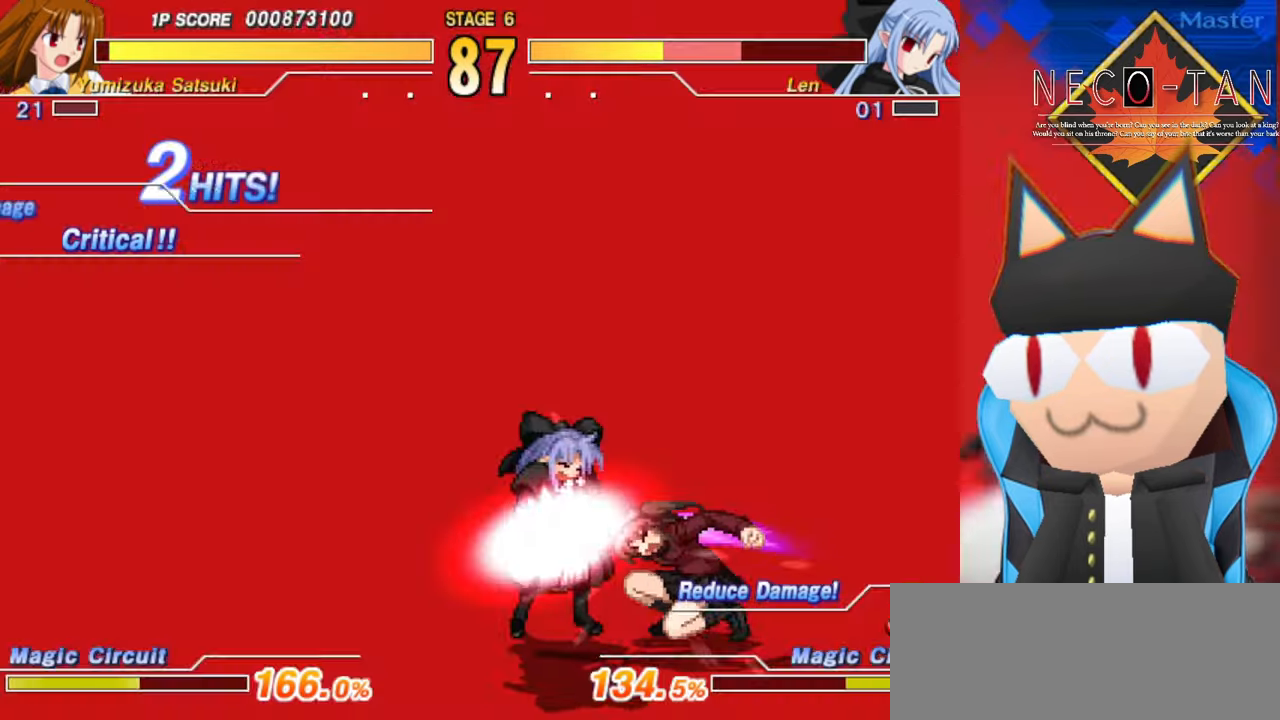
{"buttons": [], "left_stick": "center", "events": [[17, "R2", "up"], [67, "R2", "down"], [134, "left_stick", "right"], [184, "R2", "up"], [284, "R2", "down"], [284, "left_stick", "center"], [434, "R2", "up"]]}
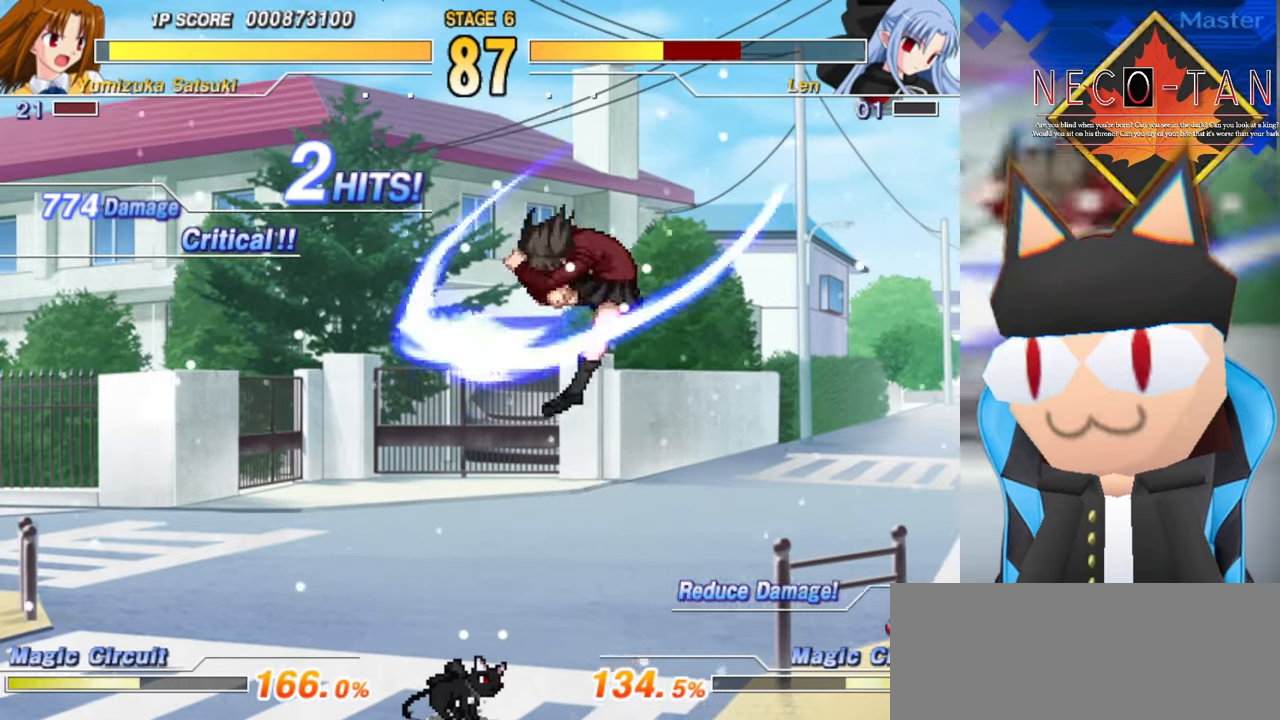
{"buttons": [], "left_stick": "up-left", "events": [[200, "L2", "down"], [234, "left_stick", "up"], [284, "L2", "up"], [384, "L2", "down"], [484, "L2", "up"], [500, "left_stick", "up-left"]]}
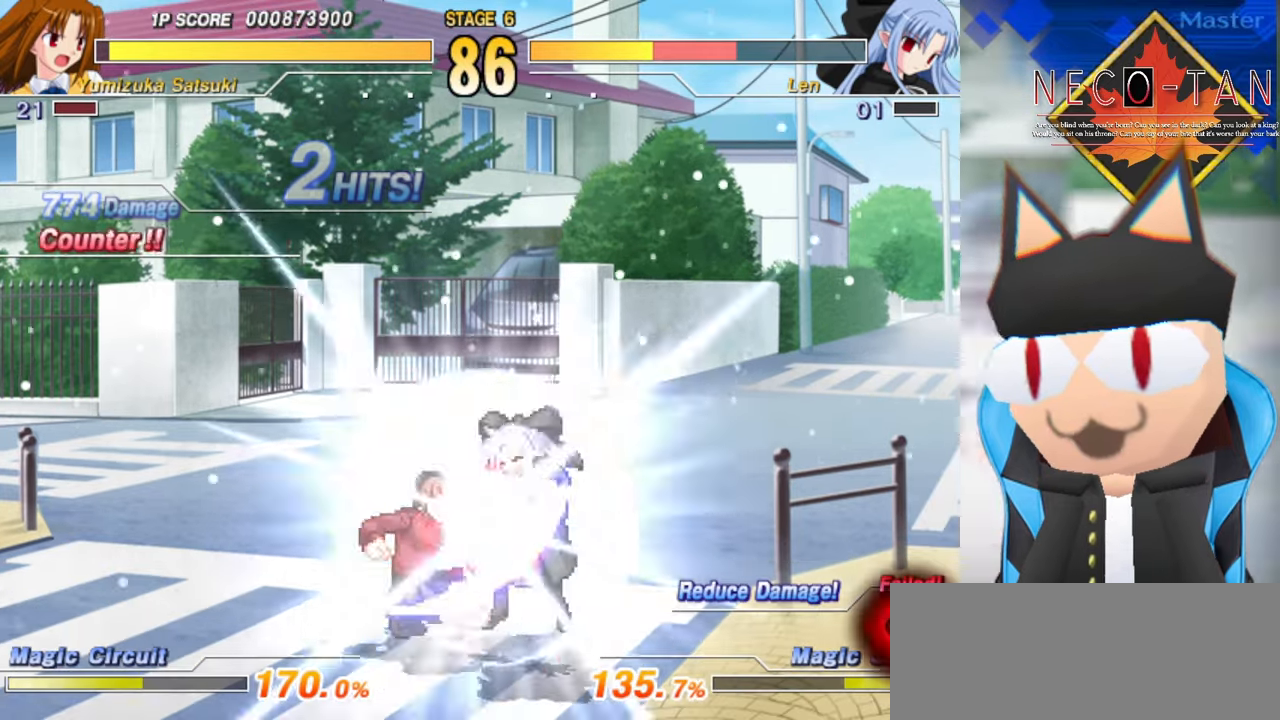
{"buttons": ["L2"], "left_stick": "up-right", "events": [[17, "left_stick", "left"], [50, "L2", "down"], [134, "L2", "up"], [150, "left_stick", "center"], [200, "L2", "down"], [267, "L2", "up"], [334, "L2", "down"], [417, "L2", "up"], [467, "left_stick", "up-right"], [484, "L2", "down"]]}
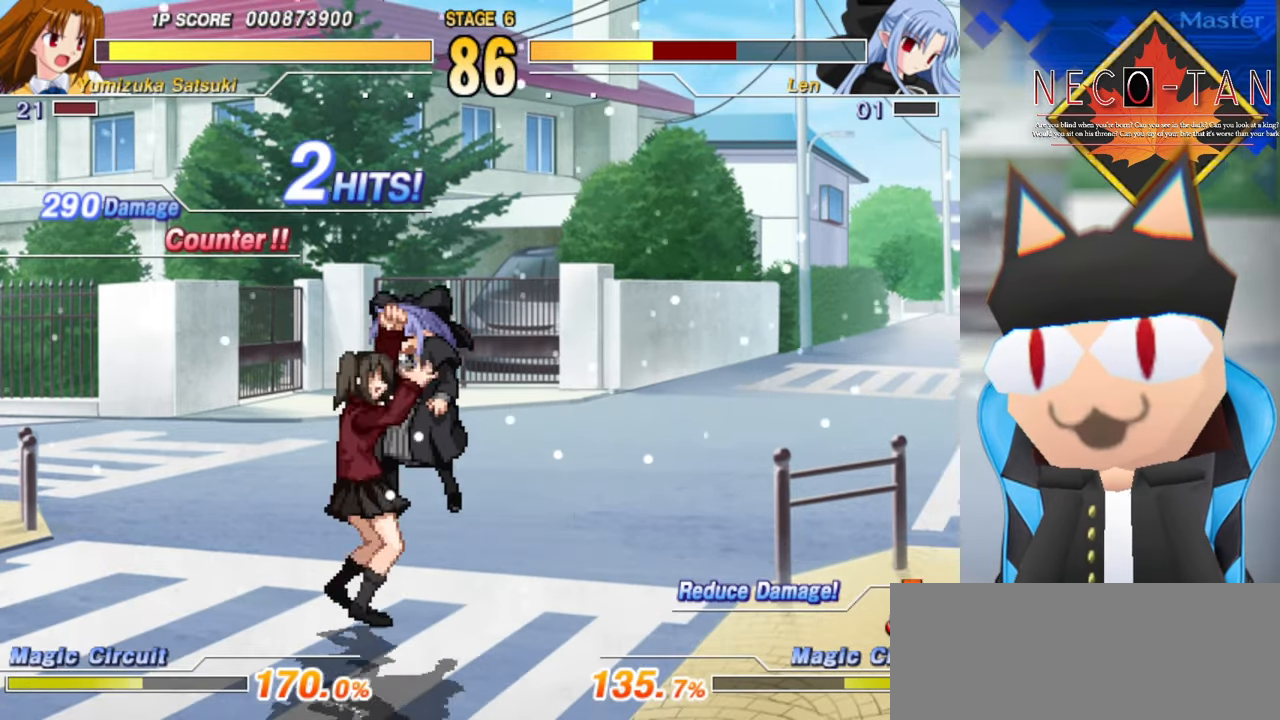
{"buttons": ["L2"], "left_stick": "center", "events": [[67, "L2", "up"], [67, "left_stick", "up"], [134, "L2", "down"], [167, "left_stick", "center"], [217, "L2", "up"], [300, "L2", "down"], [400, "L2", "up"], [450, "L2", "down"]]}
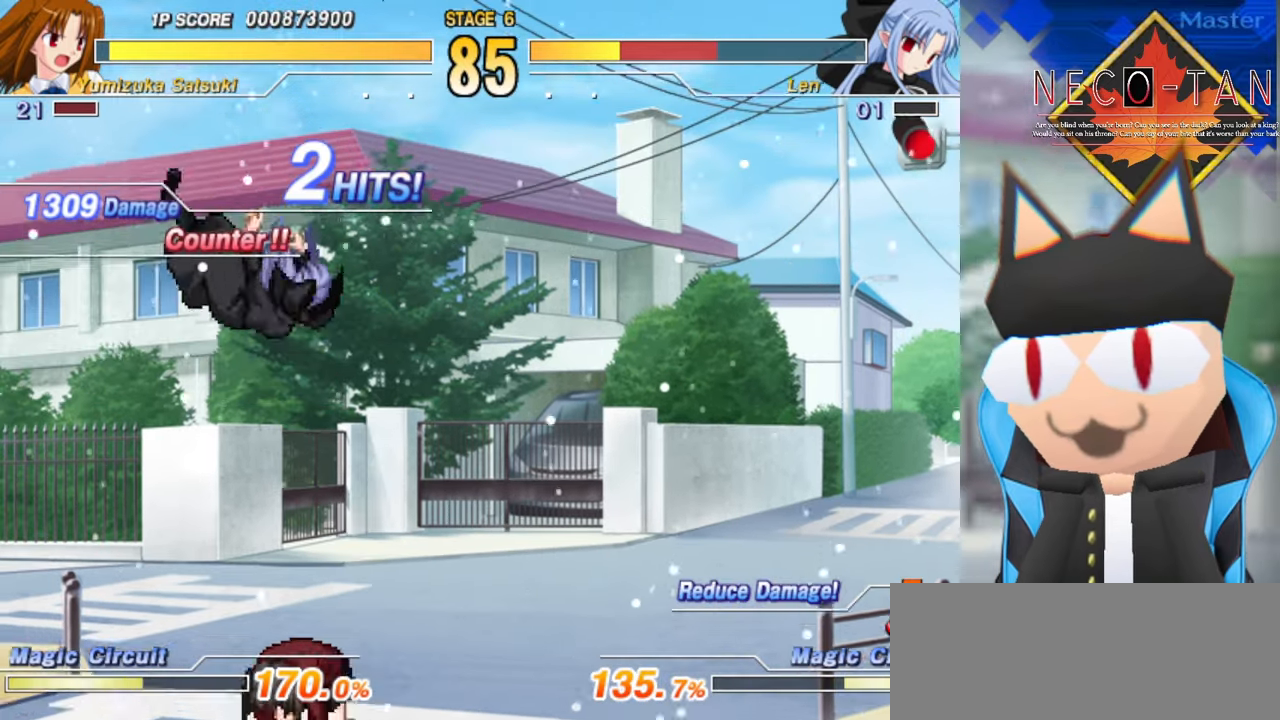
{"buttons": [], "left_stick": "center", "events": [[50, "L2", "up"], [284, "left_stick", "down-right"], [450, "left_stick", "center"]]}
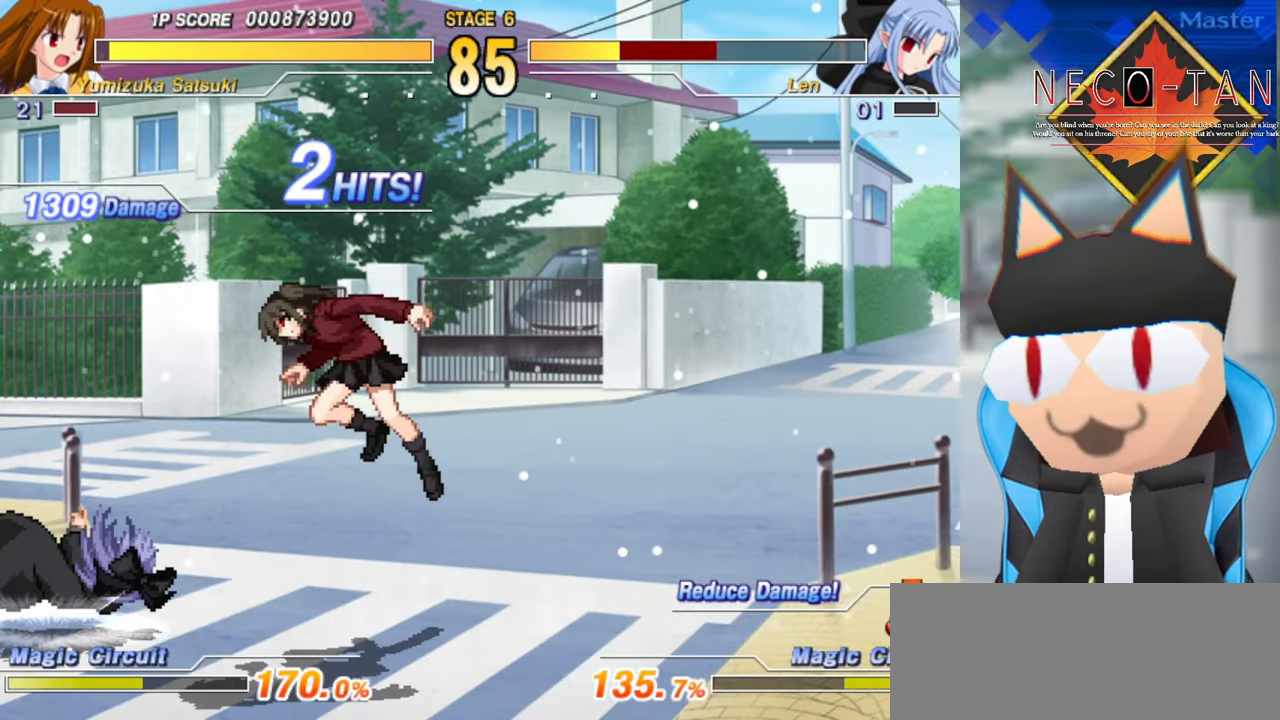
{"buttons": ["L2"], "left_stick": "up", "events": [[234, "left_stick", "up"], [300, "L2", "down"], [384, "L2", "up"], [467, "L2", "down"]]}
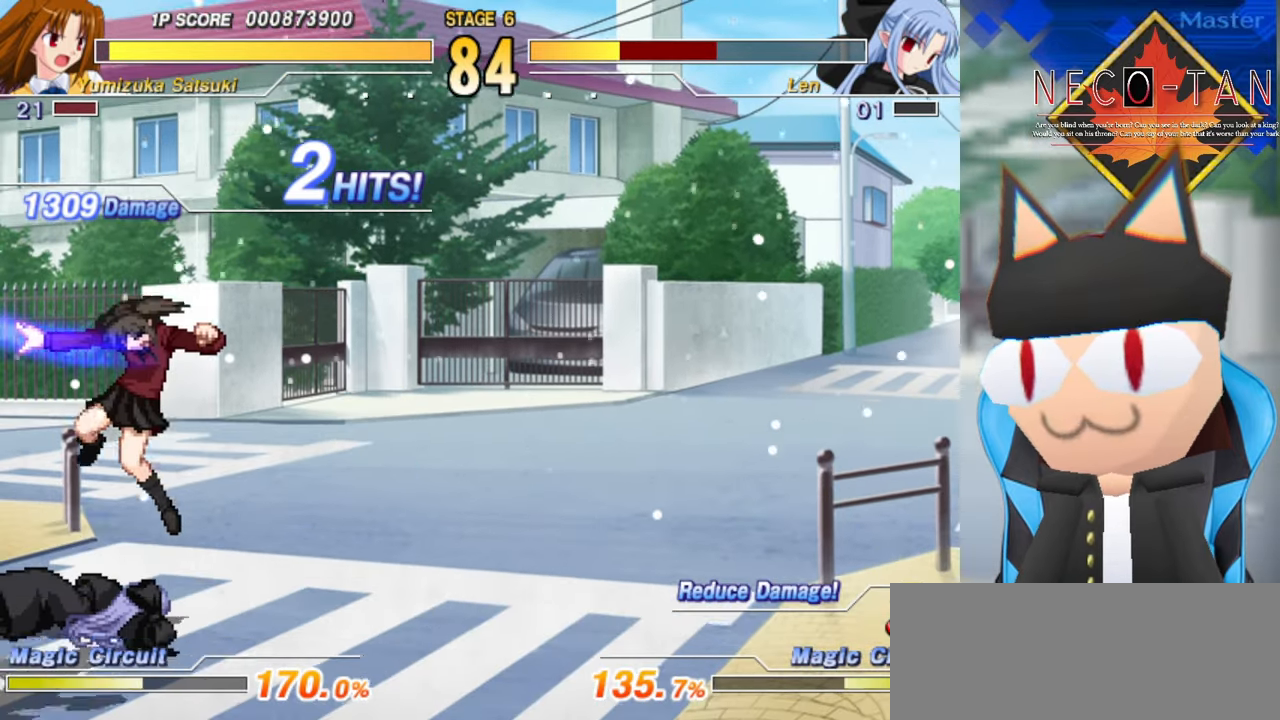
{"buttons": [], "left_stick": "up", "events": [[34, "L2", "up"], [100, "L2", "down"], [167, "L2", "up"], [234, "L2", "down"], [317, "L2", "up"], [384, "L2", "down"], [467, "L2", "up"]]}
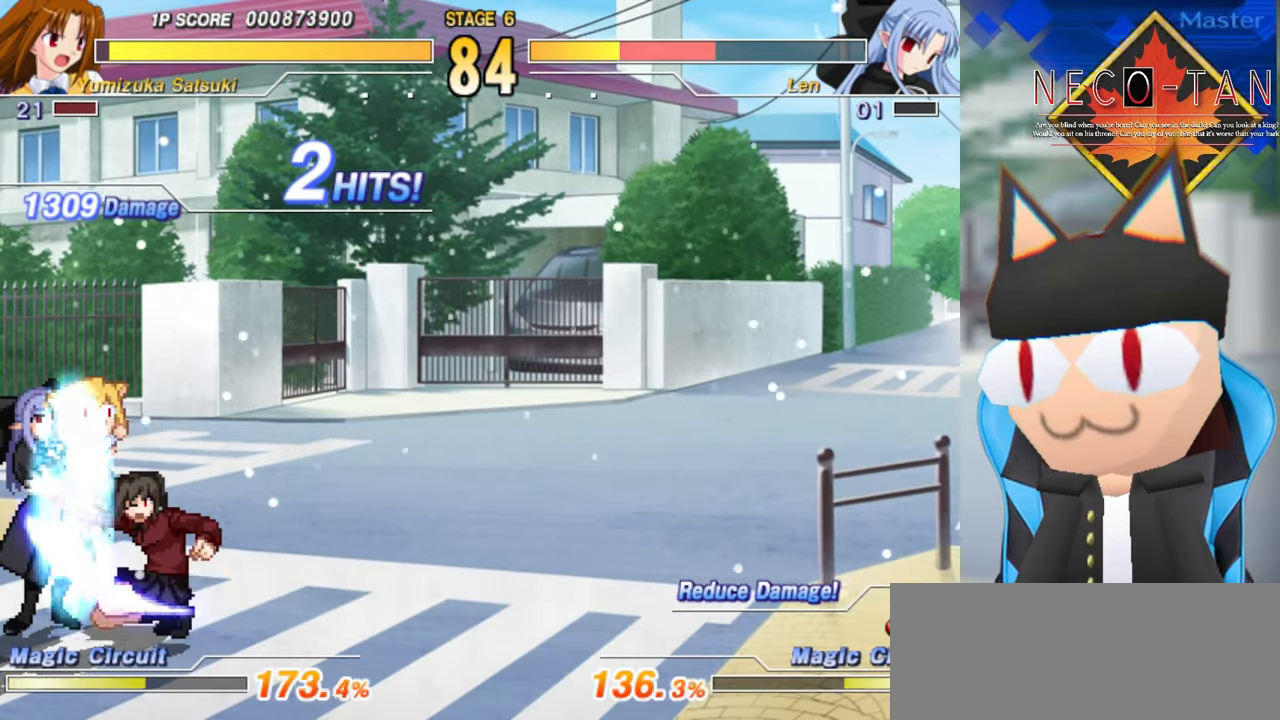
{"buttons": [], "left_stick": "center", "events": [[17, "L2", "down"], [100, "L2", "up"], [134, "left_stick", "center"], [167, "L2", "down"], [234, "L2", "up"], [250, "left_stick", "up"], [300, "L2", "down"], [300, "left_stick", "center"], [350, "L2", "up"], [367, "left_stick", "up"], [434, "L2", "down"], [434, "left_stick", "center"], [484, "L2", "up"]]}
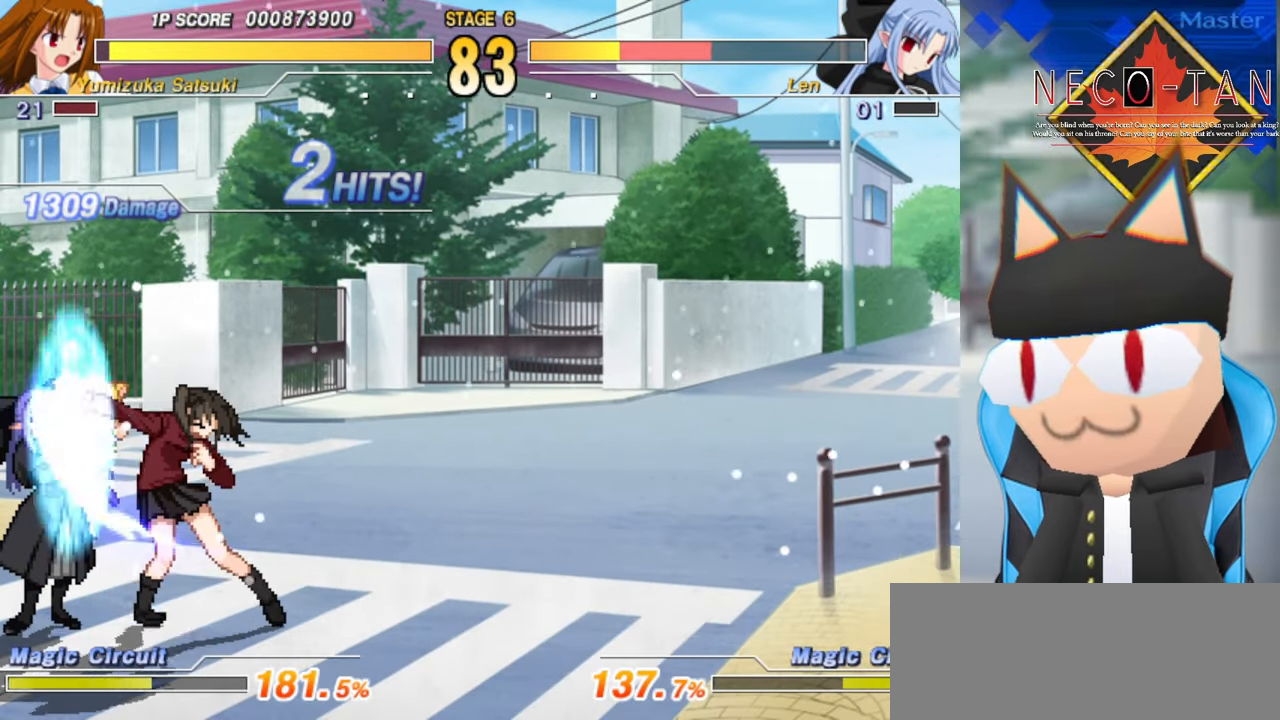
{"buttons": ["L2"], "left_stick": "up", "events": [[17, "left_stick", "up"], [50, "L2", "down"], [117, "L2", "up"], [184, "L2", "down"], [184, "left_stick", "center"], [250, "L2", "up"], [250, "left_stick", "up"], [300, "left_stick", "center"], [317, "L2", "down"], [367, "left_stick", "up"], [400, "L2", "up"], [434, "left_stick", "center"], [450, "L2", "down"], [484, "left_stick", "up"]]}
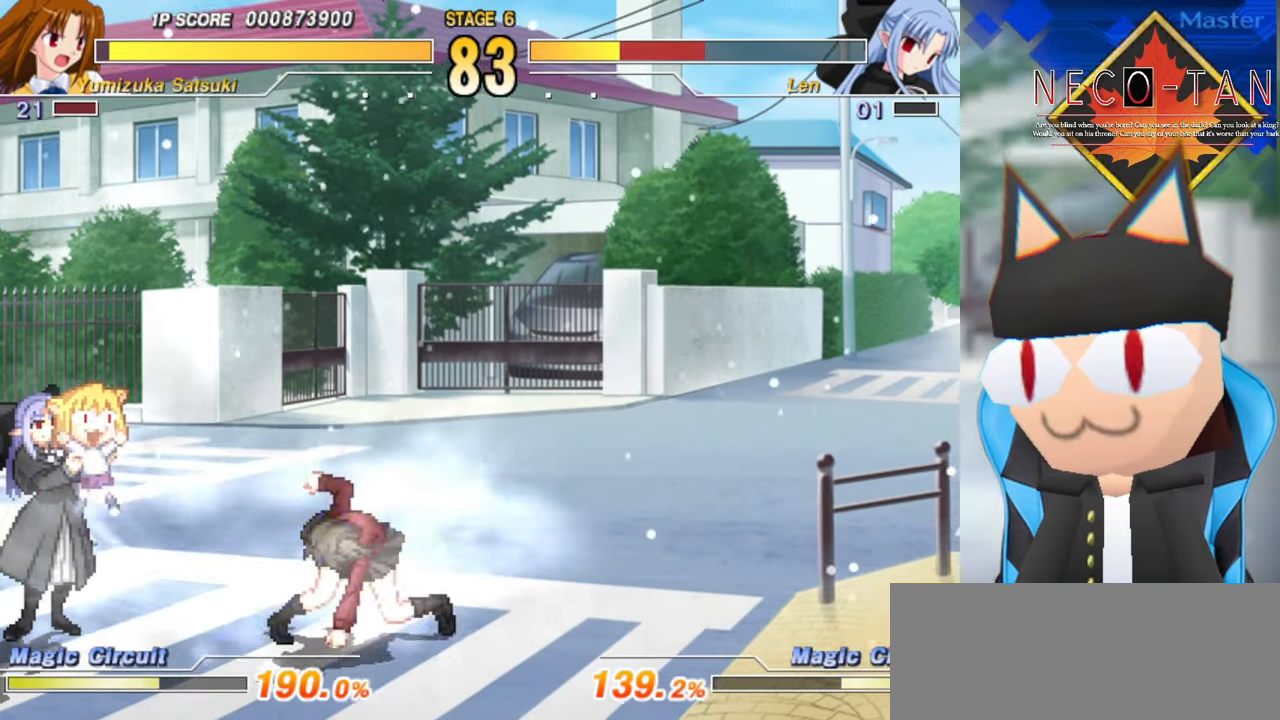
{"buttons": [], "left_stick": "center", "events": [[50, "L2", "up"], [100, "L2", "down"], [167, "L2", "up"], [200, "left_stick", "center"], [250, "left_stick", "down"], [300, "left_stick", "down-right"], [500, "left_stick", "center"]]}
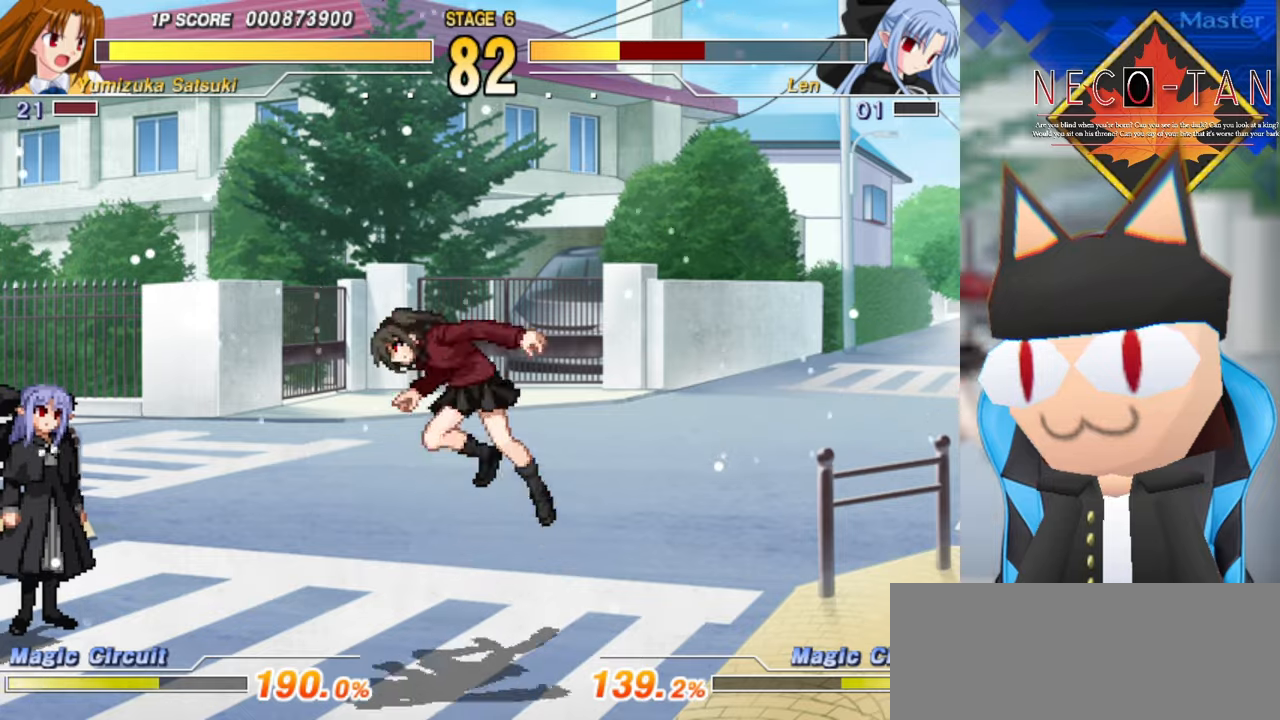
{"buttons": ["R2"], "left_stick": "up", "events": [[33, "left_stick", "up"], [266, "R2", "down"], [366, "R2", "up"], [450, "R2", "down"]]}
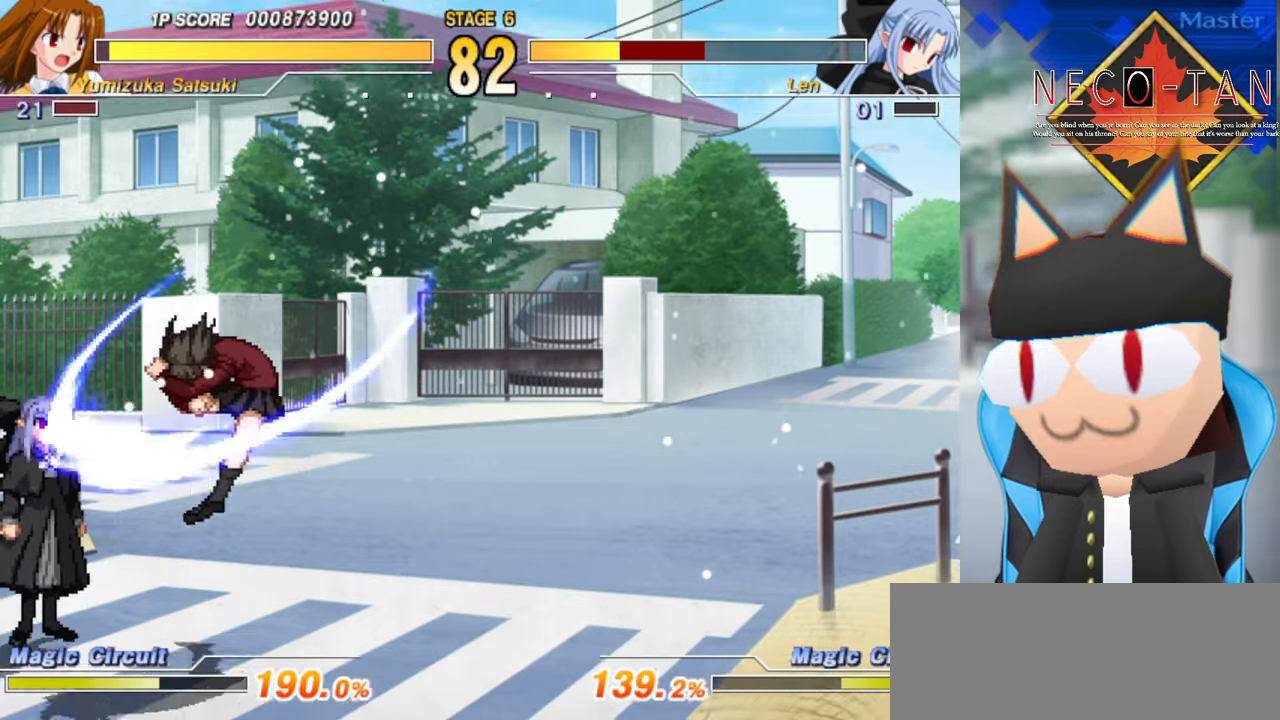
{"buttons": ["R2"], "left_stick": "center", "events": [[16, "R2", "up"], [83, "R2", "down"], [83, "left_stick", "center"], [150, "R2", "up"], [200, "left_stick", "up"], [233, "R2", "down"], [266, "R2", "up"], [350, "left_stick", "center"], [366, "R2", "down"], [400, "left_stick", "up"], [416, "R2", "up"], [466, "left_stick", "center"], [500, "R2", "down"]]}
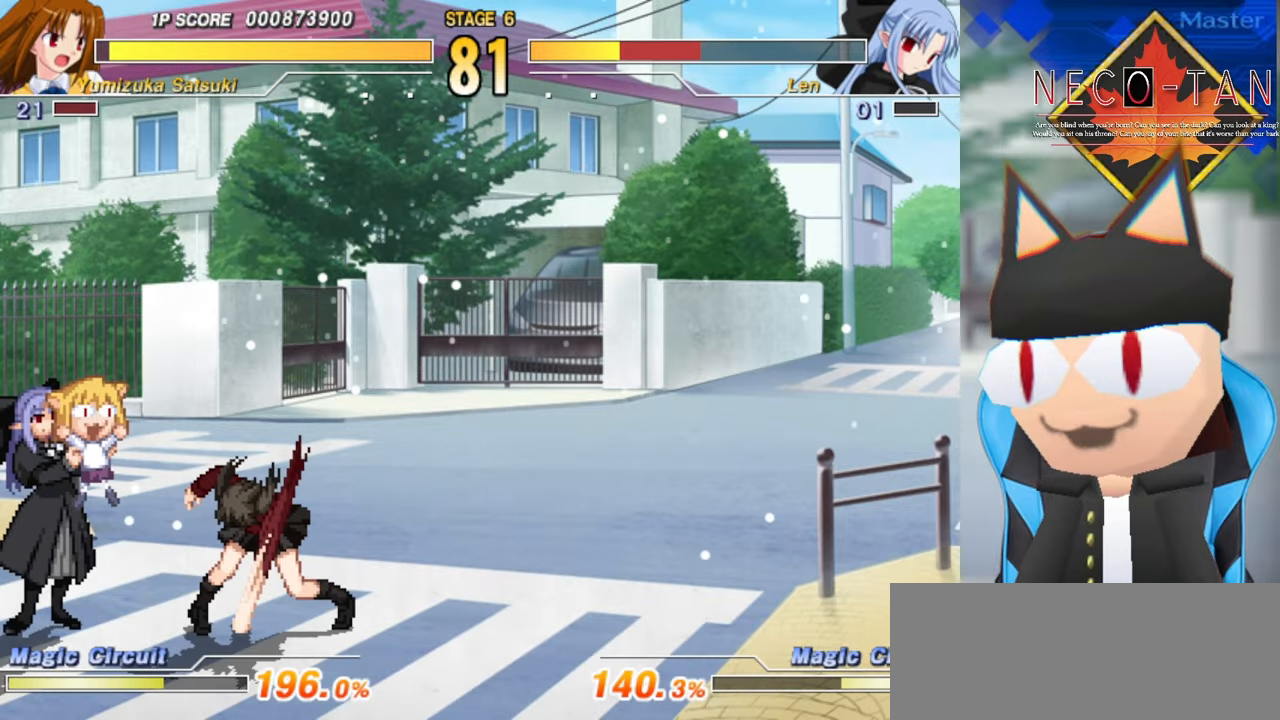
{"buttons": [], "left_stick": "right", "events": [[33, "R2", "up"], [33, "left_stick", "up"], [100, "left_stick", "center"], [116, "R2", "down"], [166, "R2", "up"], [233, "left_stick", "up"], [250, "R2", "down"], [316, "R2", "up"], [333, "left_stick", "right"]]}
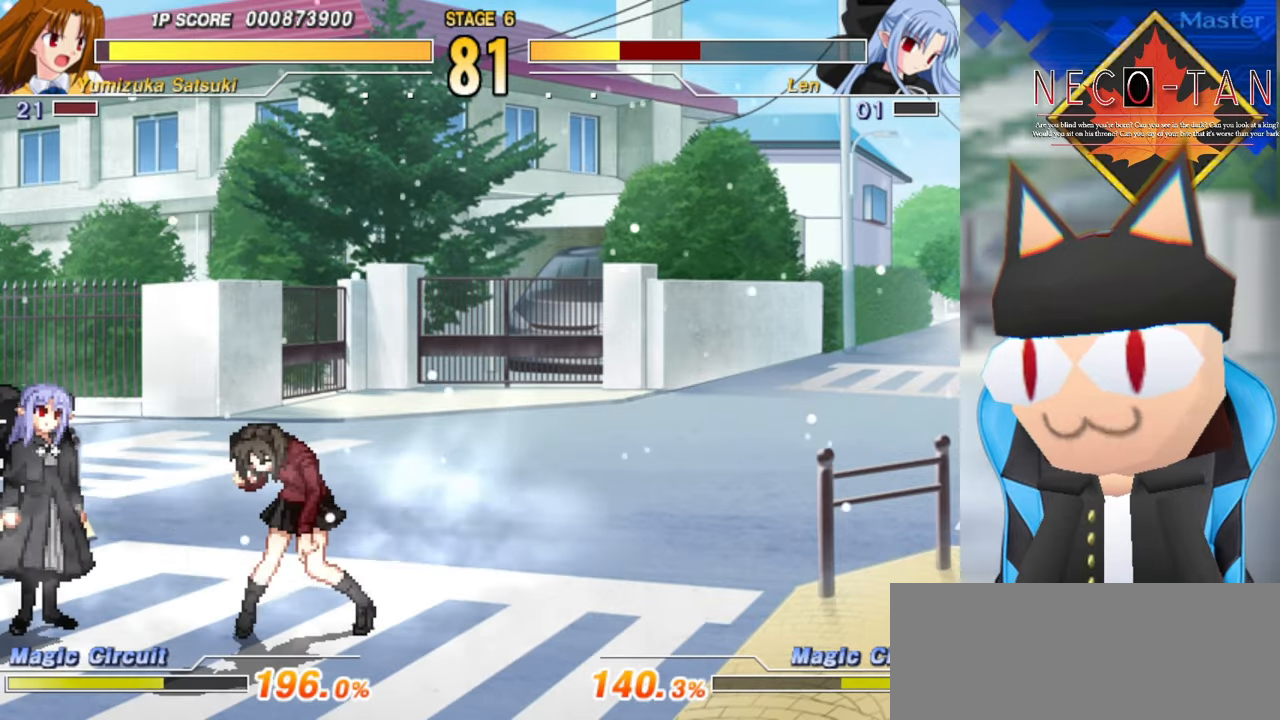
{"buttons": [], "left_stick": "up", "events": [[333, "left_stick", "up"]]}
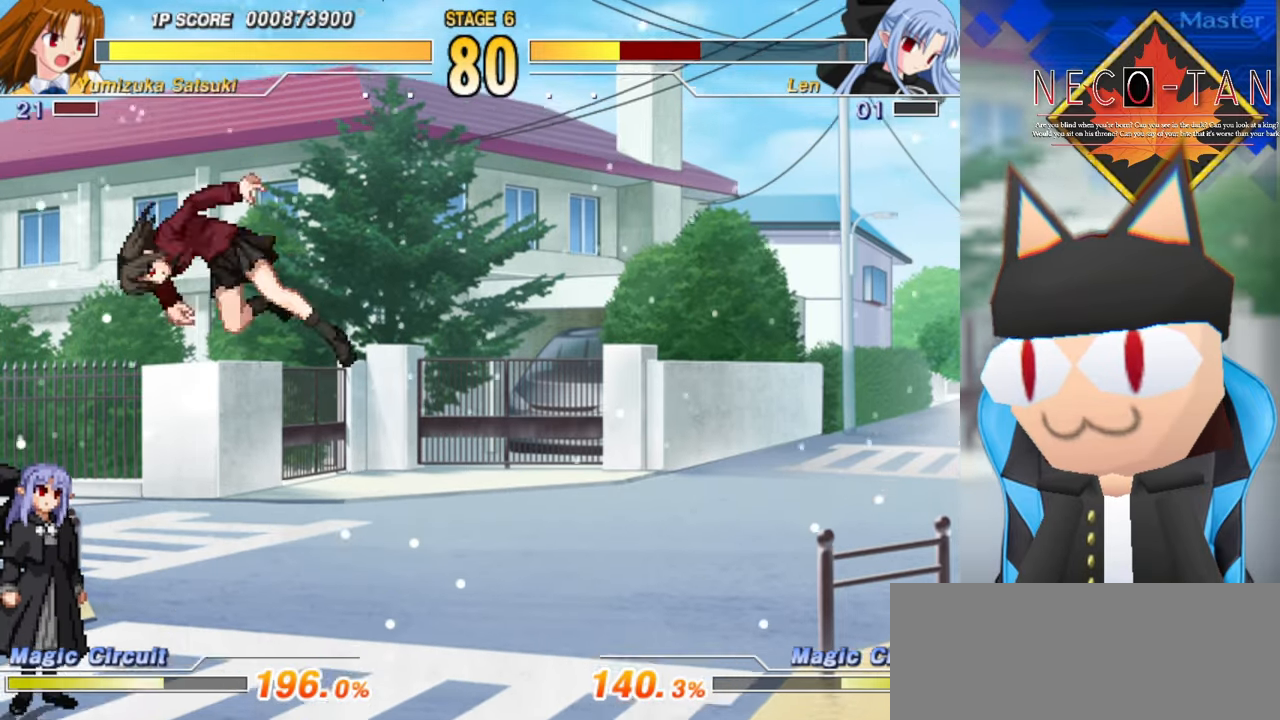
{"buttons": [], "left_stick": "up", "events": [[116, "L2", "down"], [166, "L2", "up"], [266, "L2", "down"], [333, "L2", "up"], [400, "L2", "down"], [483, "L2", "up"]]}
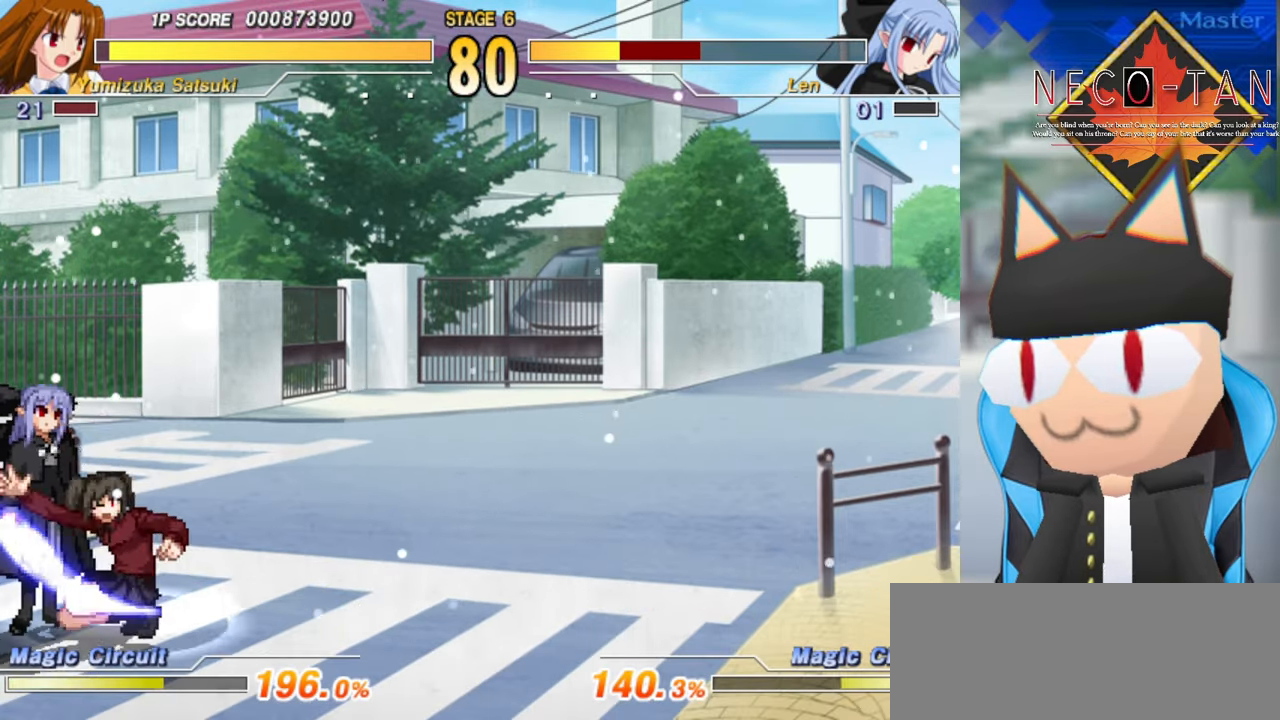
{"buttons": [], "left_stick": "center", "events": [[50, "L2", "down"], [50, "left_stick", "center"], [116, "L2", "up"], [200, "left_stick", "up"], [250, "R2", "down"], [266, "left_stick", "center"], [300, "R2", "up"], [316, "left_stick", "up"], [366, "R2", "down"], [433, "R2", "up"], [500, "left_stick", "center"]]}
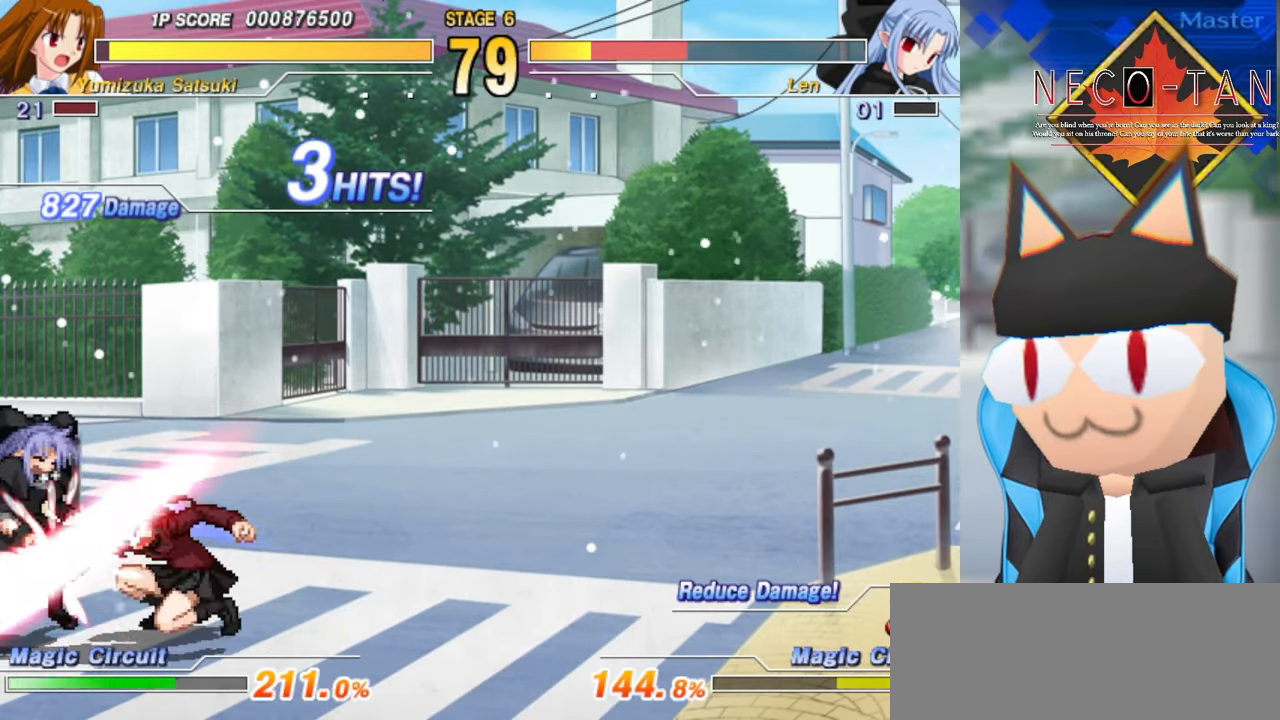
{"buttons": [], "left_stick": "up", "events": [[16, "R2", "down"], [50, "left_stick", "up"], [83, "R2", "up"], [150, "R2", "down"], [233, "R2", "up"], [300, "R2", "down"], [383, "R2", "up"], [450, "R2", "down"], [500, "R2", "up"]]}
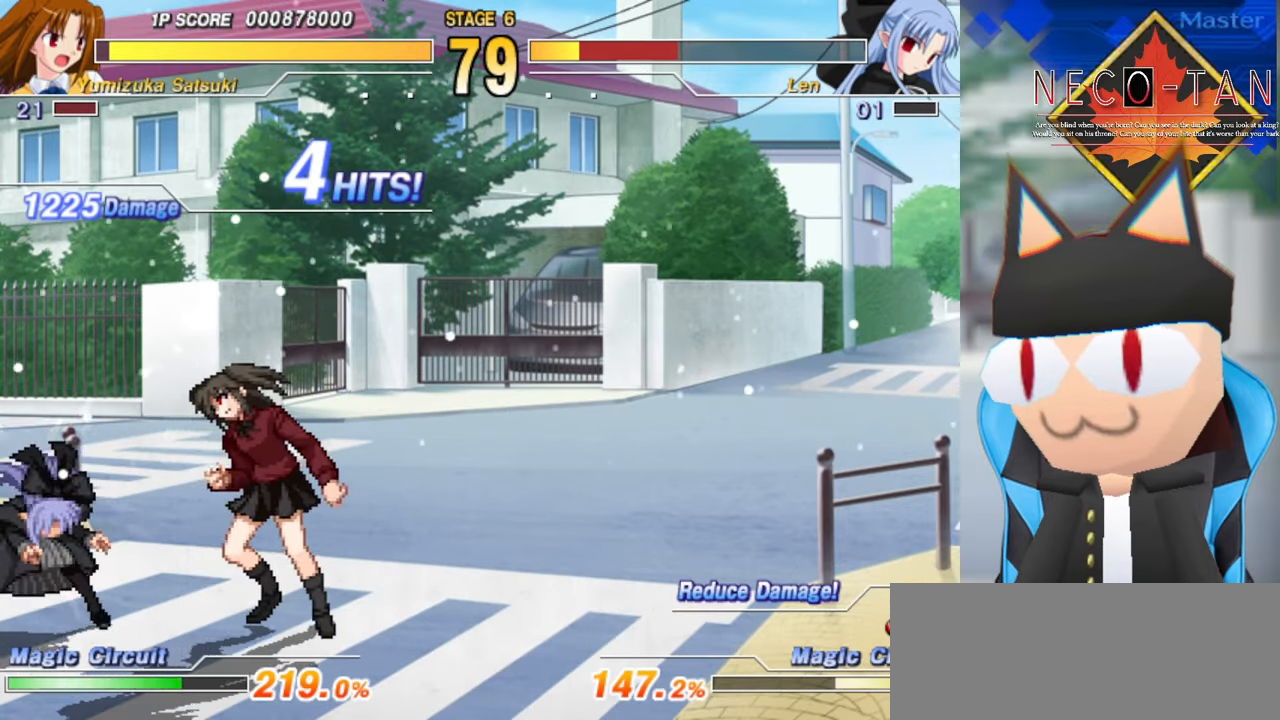
{"buttons": ["R2"], "left_stick": "up", "events": [[66, "R2", "down"], [116, "R2", "up"], [216, "R2", "down"], [266, "R2", "up"], [316, "left_stick", "center"], [333, "R2", "down"], [366, "left_stick", "up-left"], [400, "R2", "up"], [433, "left_stick", "center"], [466, "R2", "down"], [483, "left_stick", "up"]]}
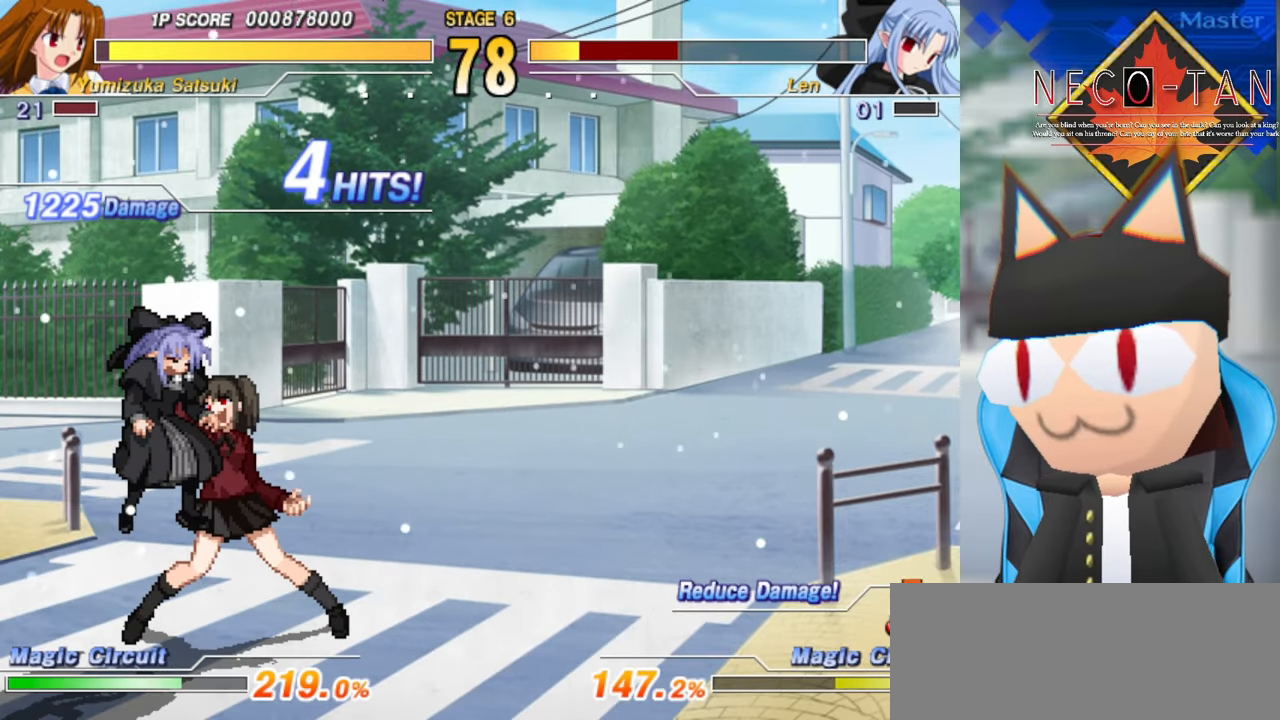
{"buttons": ["R2"], "left_stick": "center", "events": [[50, "R2", "up"], [50, "left_stick", "center"], [100, "left_stick", "up"], [133, "R2", "down"], [150, "left_stick", "center"], [166, "R2", "up"], [400, "left_stick", "up"], [466, "R2", "down"], [483, "left_stick", "center"]]}
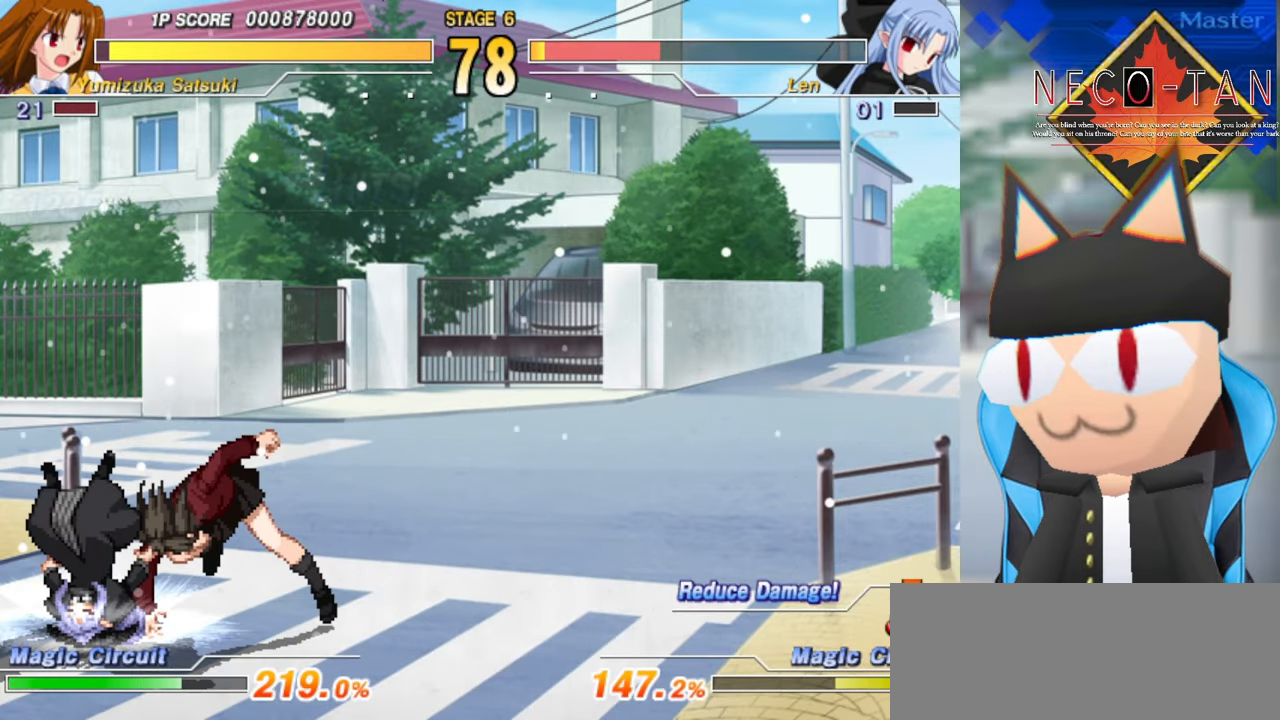
{"buttons": [], "left_stick": "center", "events": [[16, "left_stick", "up"], [50, "R2", "up"], [100, "left_stick", "center"], [116, "R2", "down"], [150, "left_stick", "up"], [183, "R2", "up"], [216, "left_stick", "center"], [266, "R2", "down"], [266, "left_stick", "up"], [333, "R2", "up"], [350, "left_stick", "center"], [400, "left_stick", "up"], [416, "R2", "down"], [466, "R2", "up"], [466, "left_stick", "center"]]}
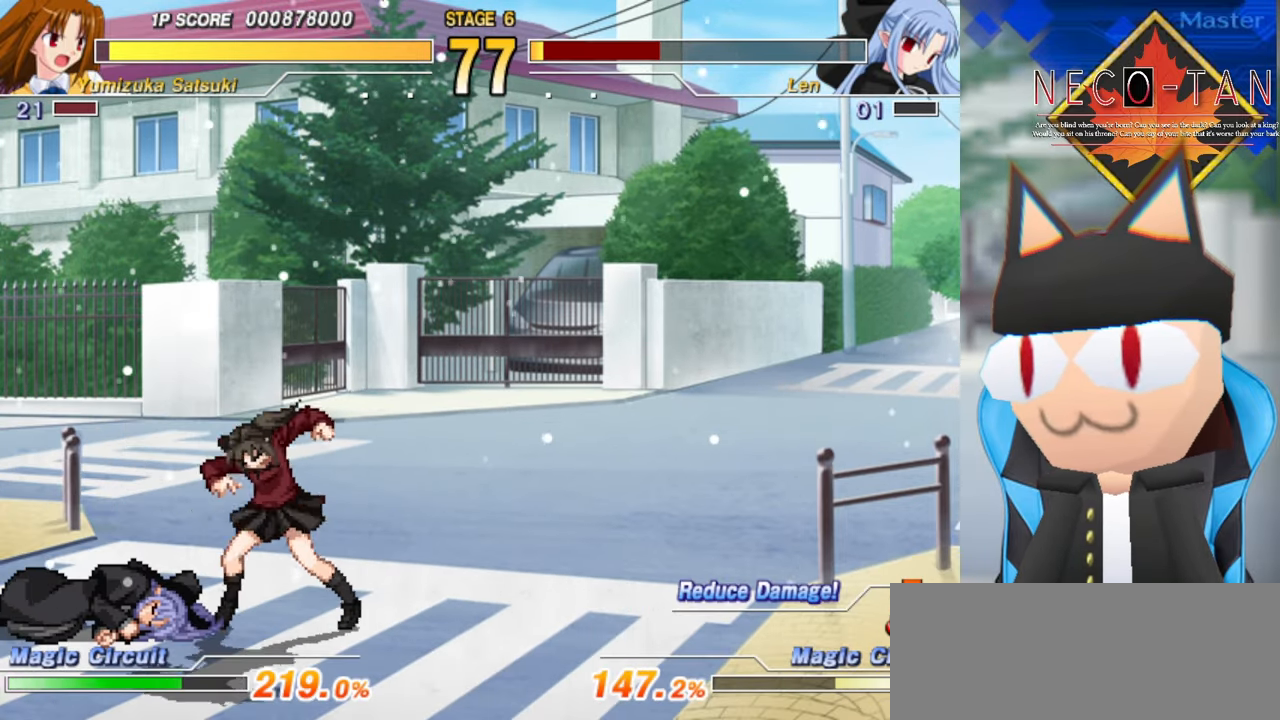
{"buttons": ["R2"], "left_stick": "up", "events": [[50, "R2", "down"], [116, "R2", "up"], [116, "left_stick", "up"], [183, "R2", "down"], [183, "left_stick", "center"], [250, "R2", "up"], [250, "left_stick", "up"], [316, "R2", "down"], [400, "R2", "up"], [433, "left_stick", "center"], [466, "R2", "down"], [483, "left_stick", "up"]]}
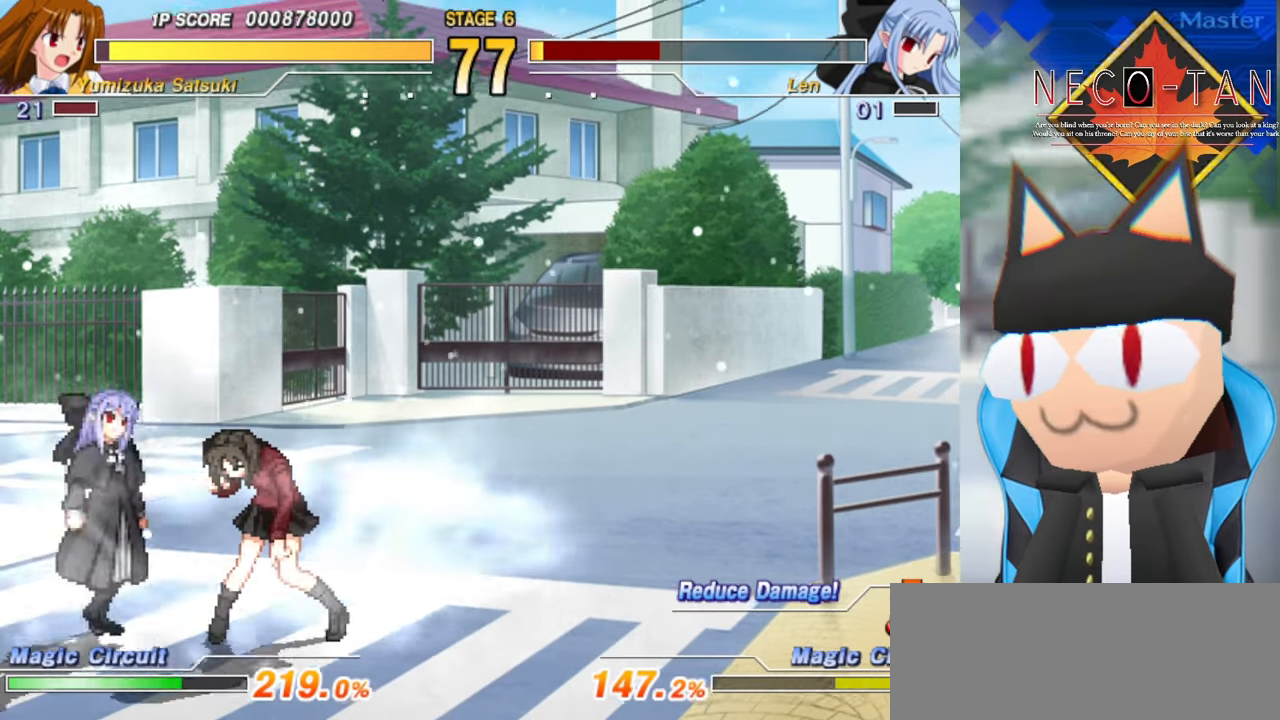
{"buttons": [], "left_stick": "up", "events": [[50, "R2", "up"], [83, "left_stick", "center"], [150, "left_stick", "up"], [233, "R2", "down"], [300, "R2", "up"], [316, "L2", "down"], [434, "L2", "up"]]}
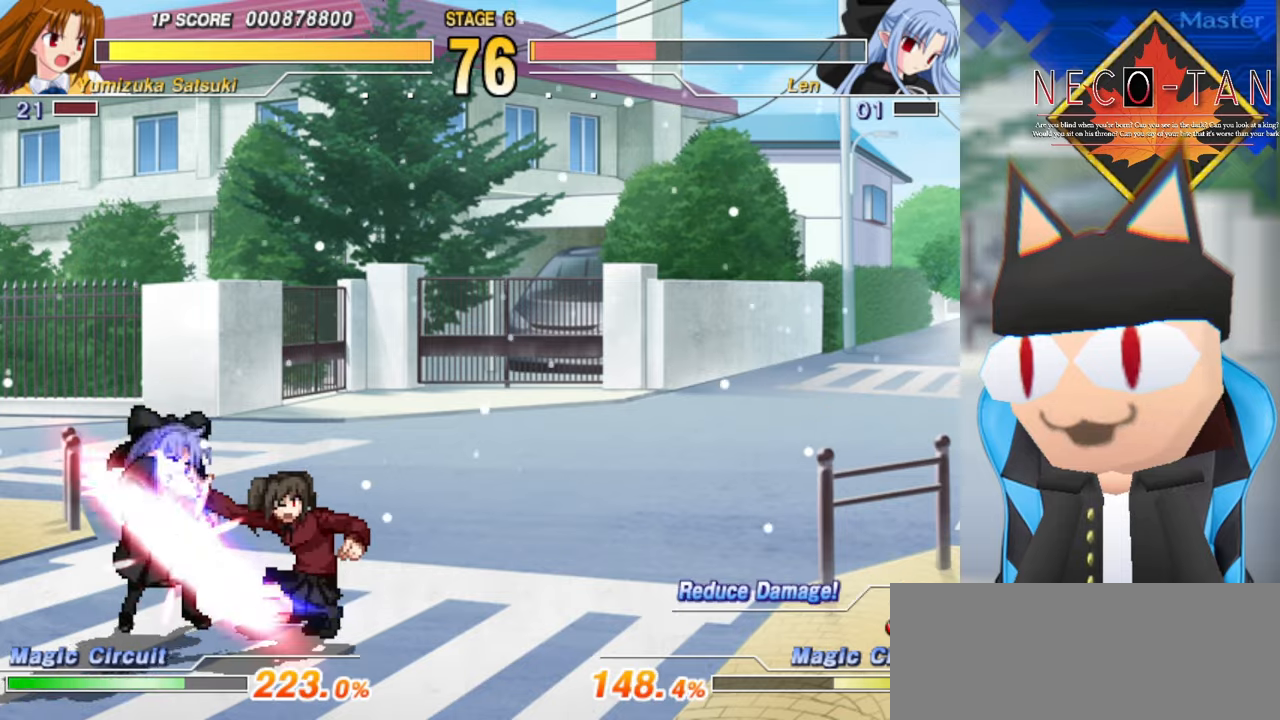
{"buttons": [], "left_stick": "center", "events": [[17, "L2", "down"], [117, "CIRCLE", "down"], [134, "L2", "up"], [184, "left_stick", "center"], [217, "CIRCLE", "up"], [267, "CIRCLE", "down"], [350, "CIRCLE", "up"]]}
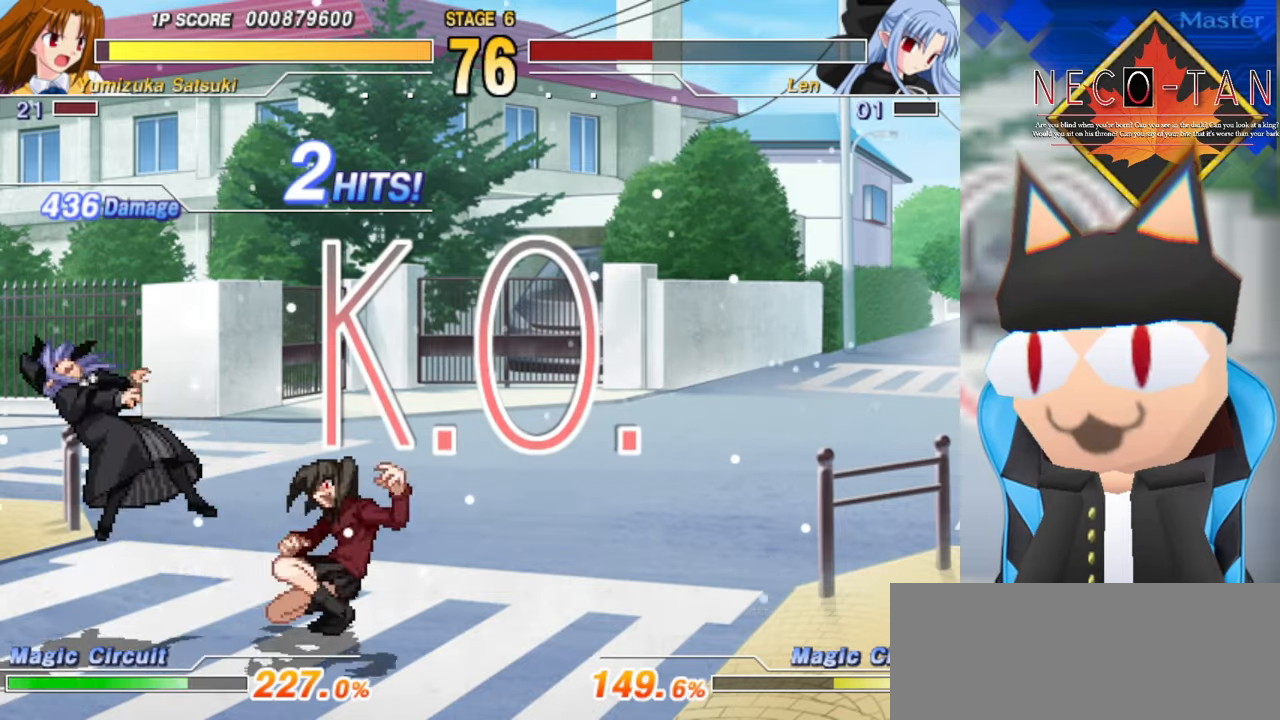
{"buttons": [], "left_stick": "center", "events": [[34, "left_stick", "up"], [50, "R2", "down"], [117, "R2", "up"], [117, "left_stick", "center"], [200, "R2", "down"], [217, "left_stick", "up"], [300, "R2", "up"], [300, "left_stick", "center"], [384, "R2", "down"], [484, "R2", "up"]]}